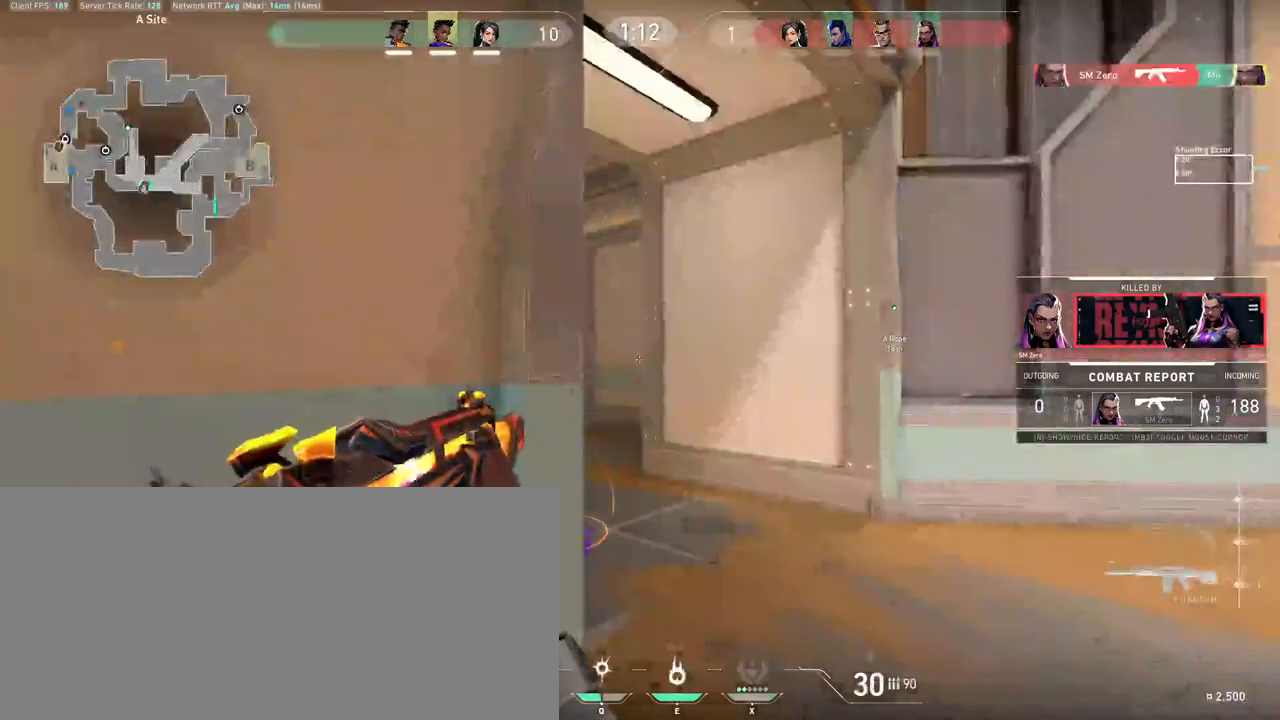
Gameplay with keyboard and mouse; each line is a JSON object with the keys and mouse buttons held at the frame after it. "events" lists presses ("down") and releases ("up") of "a", "ctrl", "d", "e", "f", "q", "r", "s", "shift", "space", "tab", "w", "mouse_left", "mouse_wheel", "mouse_right", "mouse_mb4" and "mouse_mb5" between this image and that frame as [ms after this image, input, new state], when the widget could be followed in between. "mouse_left", "mouse_wheel", "mouse_right", "mouse_mb4", "mouse_mb5" = the "left", "wheel", "right", "mb4", "mb5" buttons of the "mouse" list. No other keys are recorded. "wheel" means that the mouse wheel is clicked or scrolled. Mouse movement is not recorded. Not read: other_keys.
{"keys": [], "mouse": []}
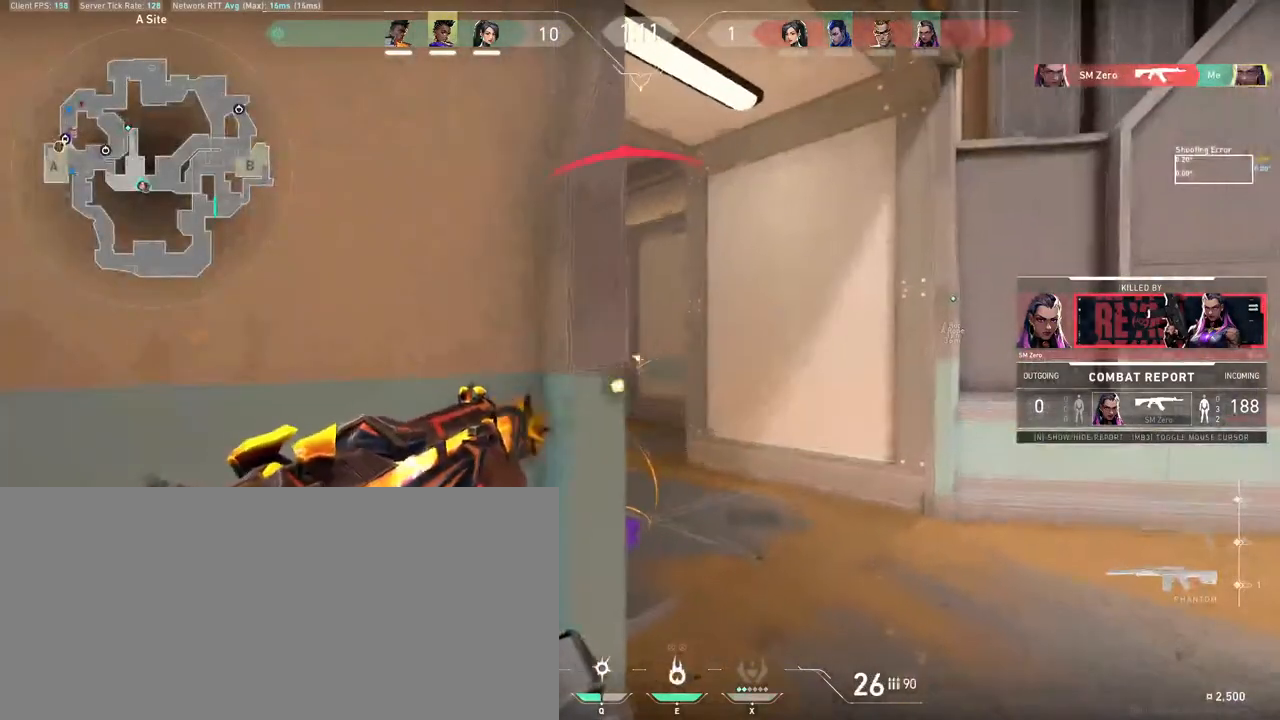
{"keys": [], "mouse": [], "events": []}
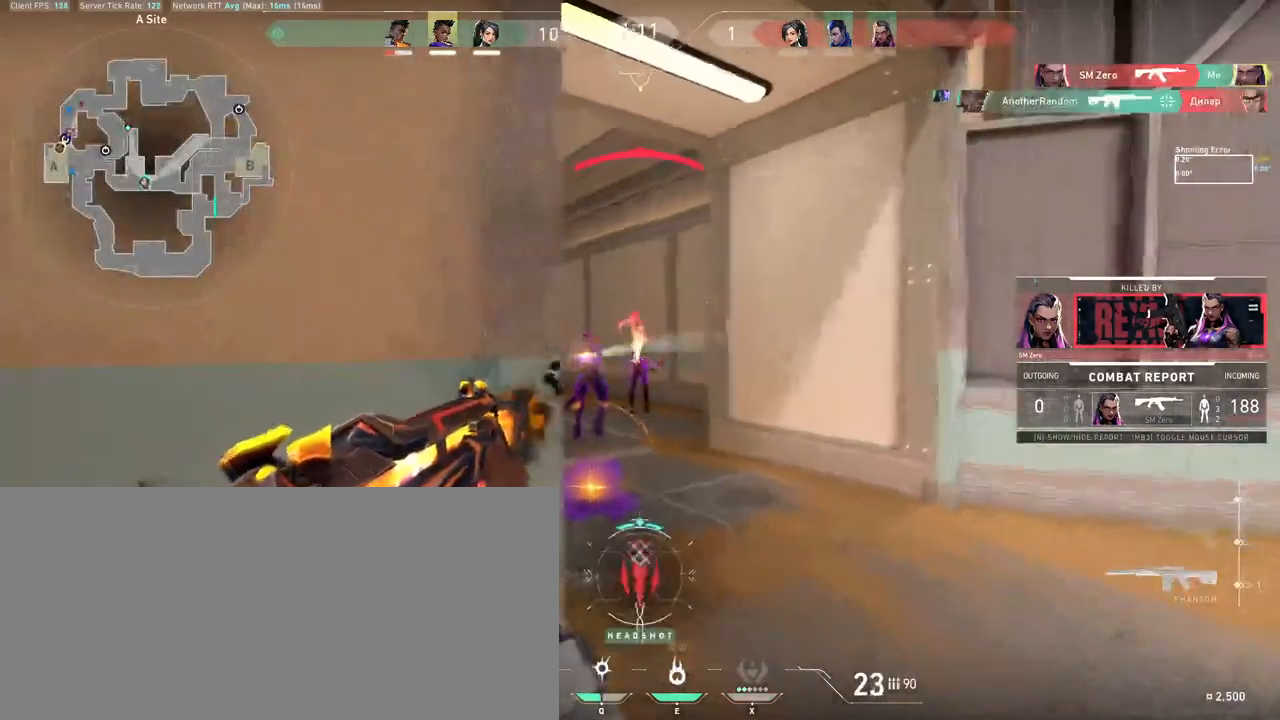
{"keys": [], "mouse": [], "events": []}
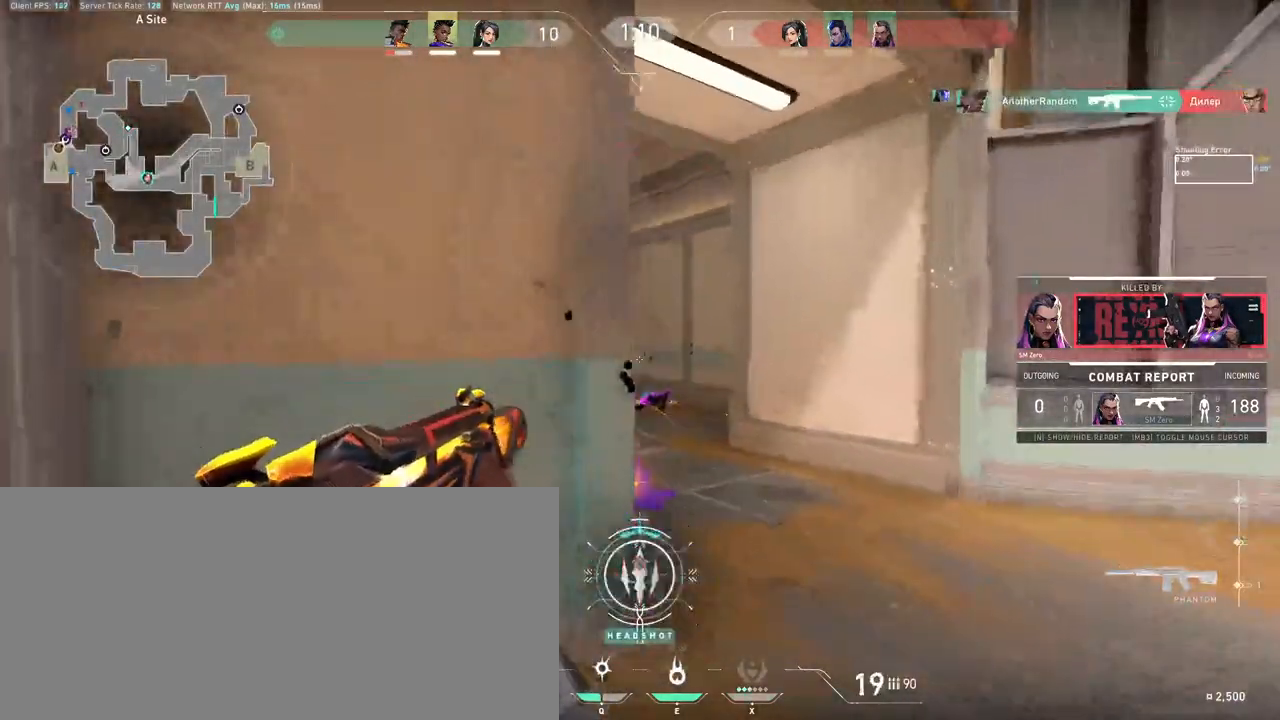
{"keys": [], "mouse": []}
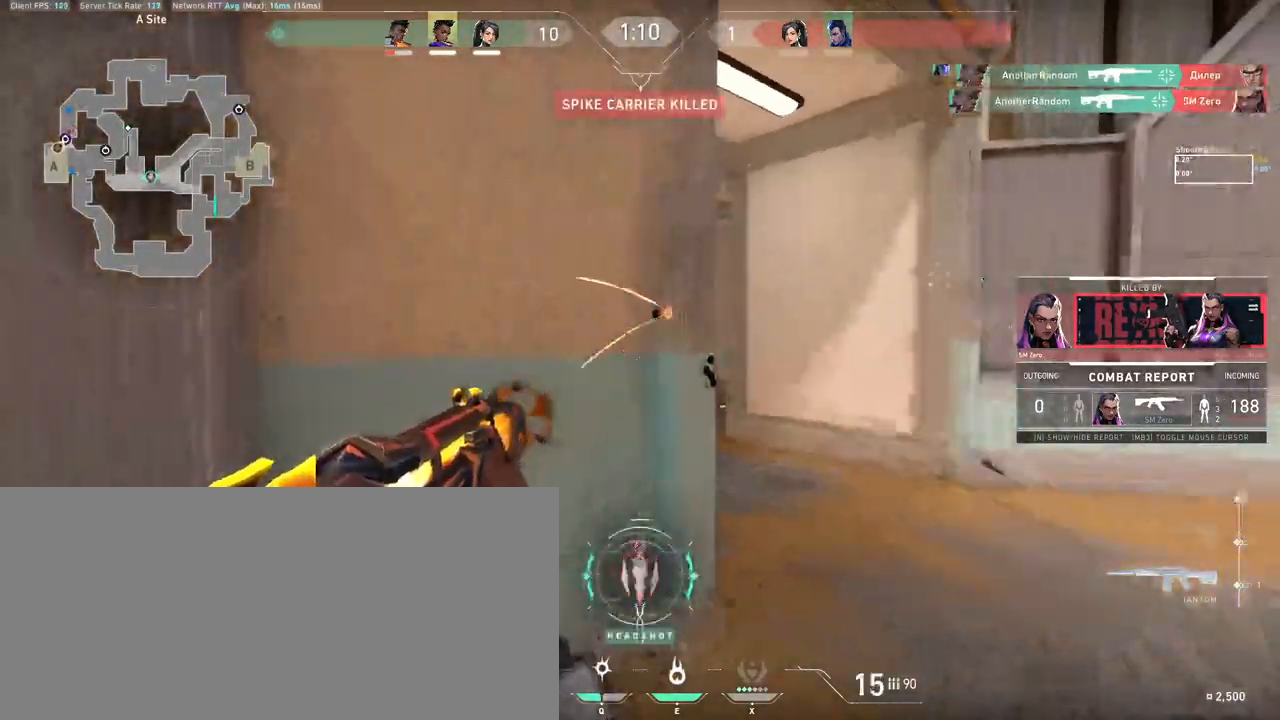
{"keys": ["tab"], "mouse": [], "events": [[433, "tab", "down"]]}
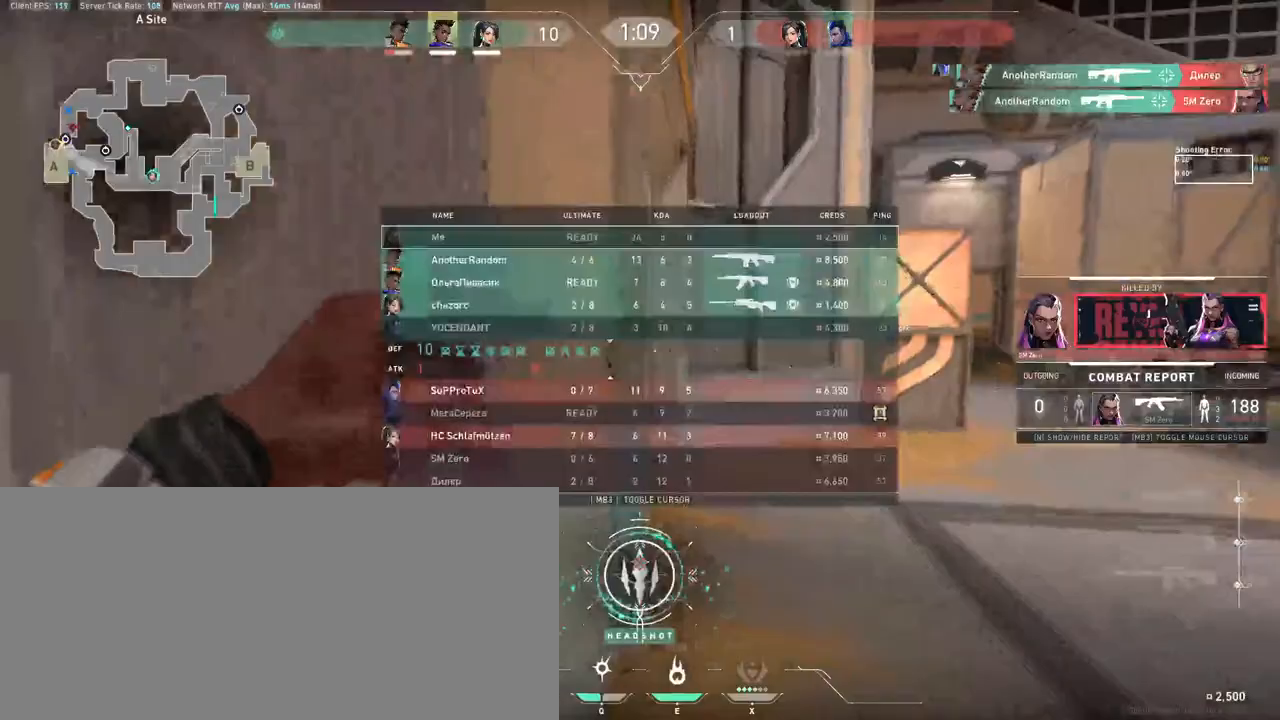
{"keys": ["tab"], "mouse": [], "events": []}
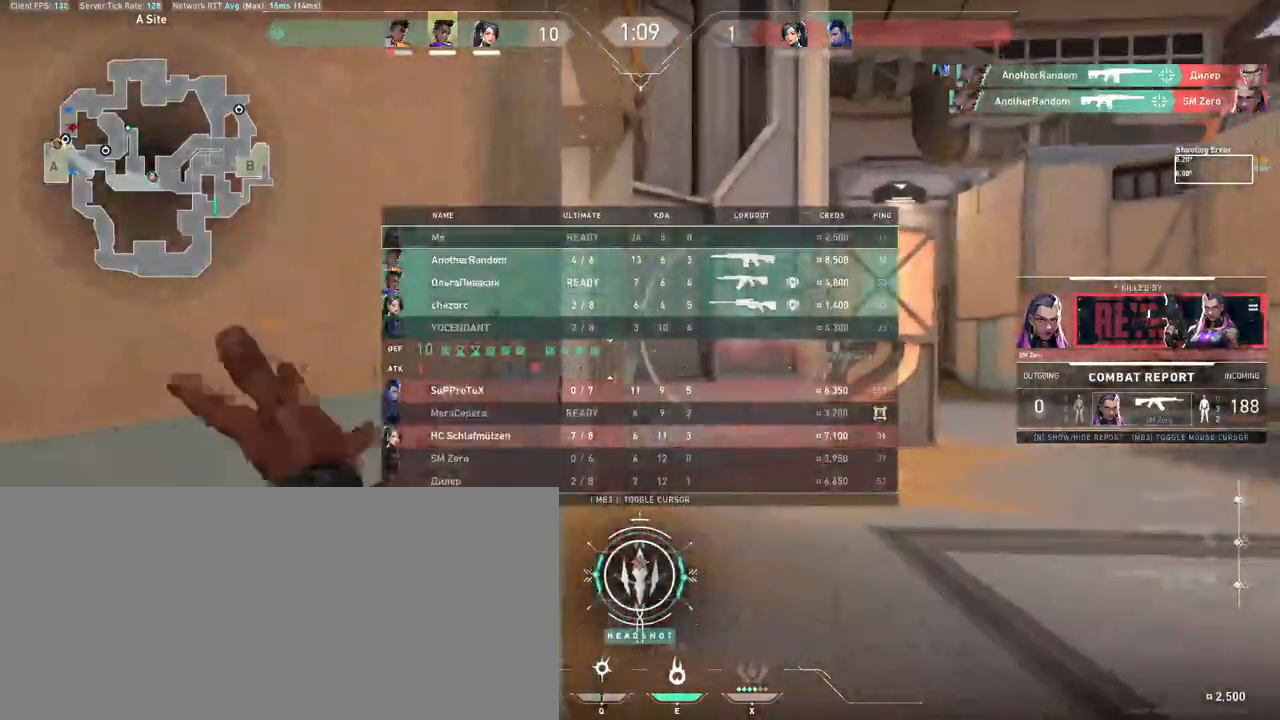
{"keys": ["tab"], "mouse": [], "events": []}
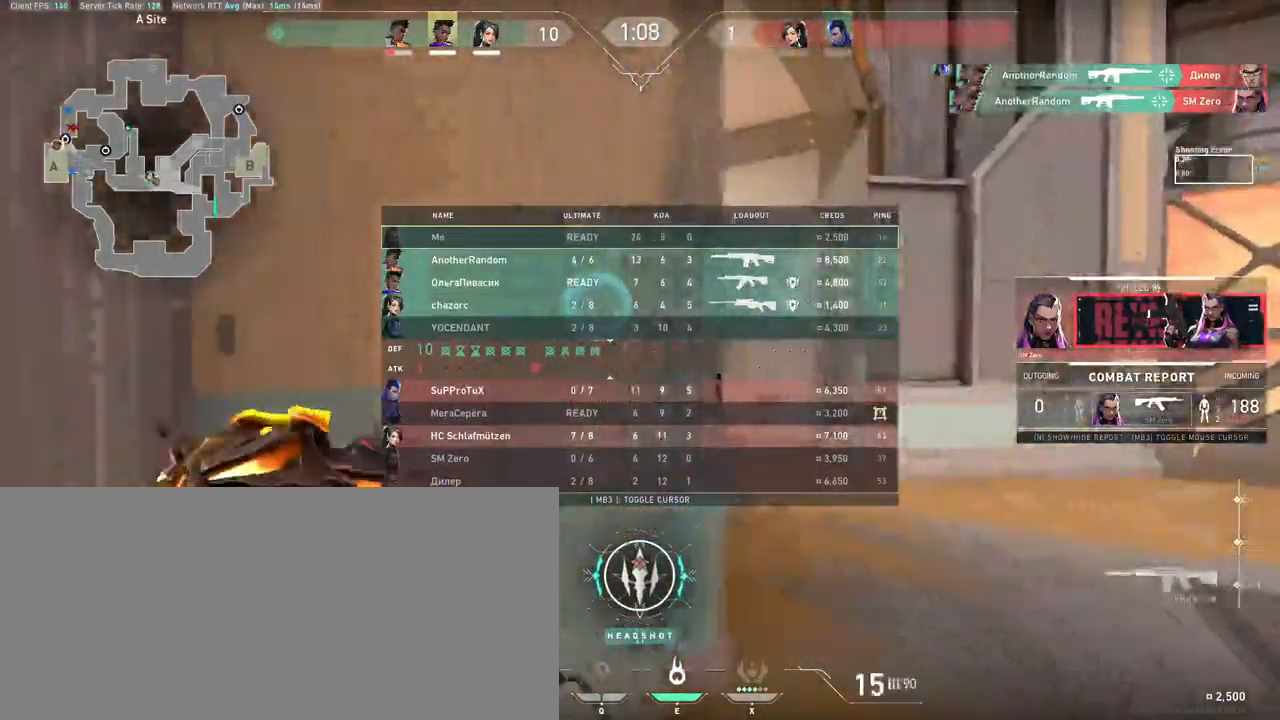
{"keys": ["tab"], "mouse": [], "events": []}
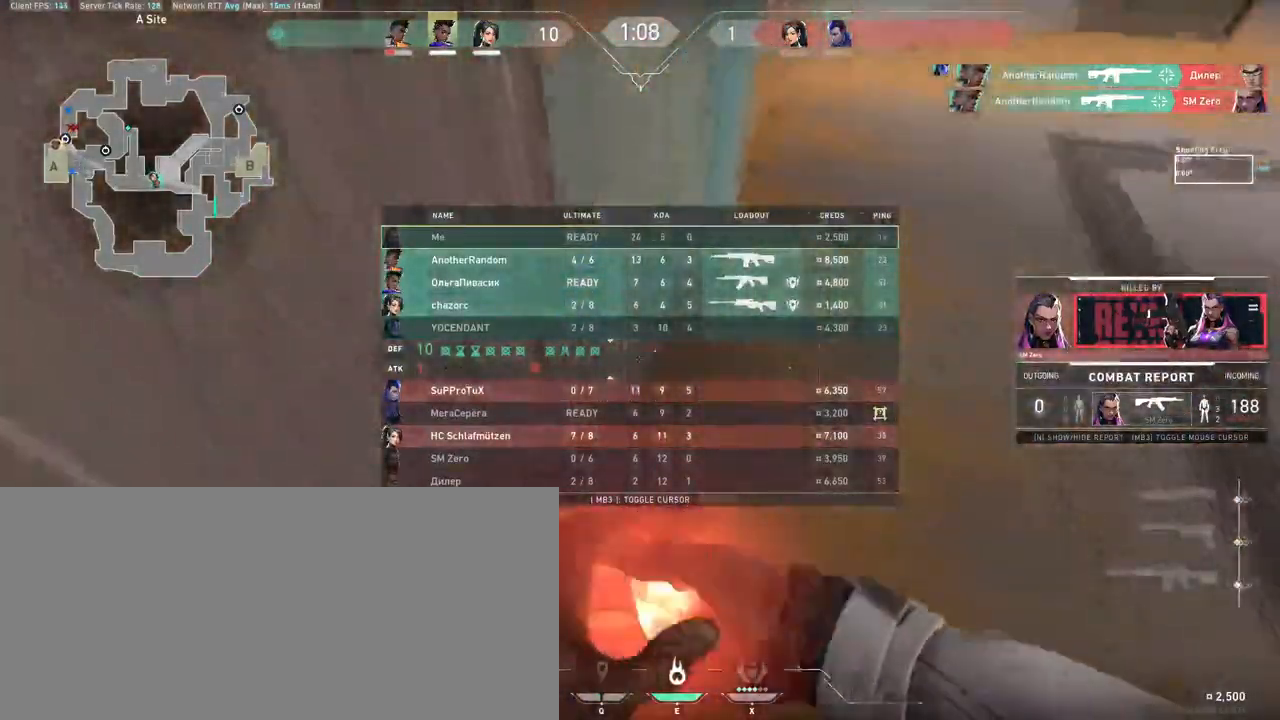
{"keys": ["tab"], "mouse": [], "events": []}
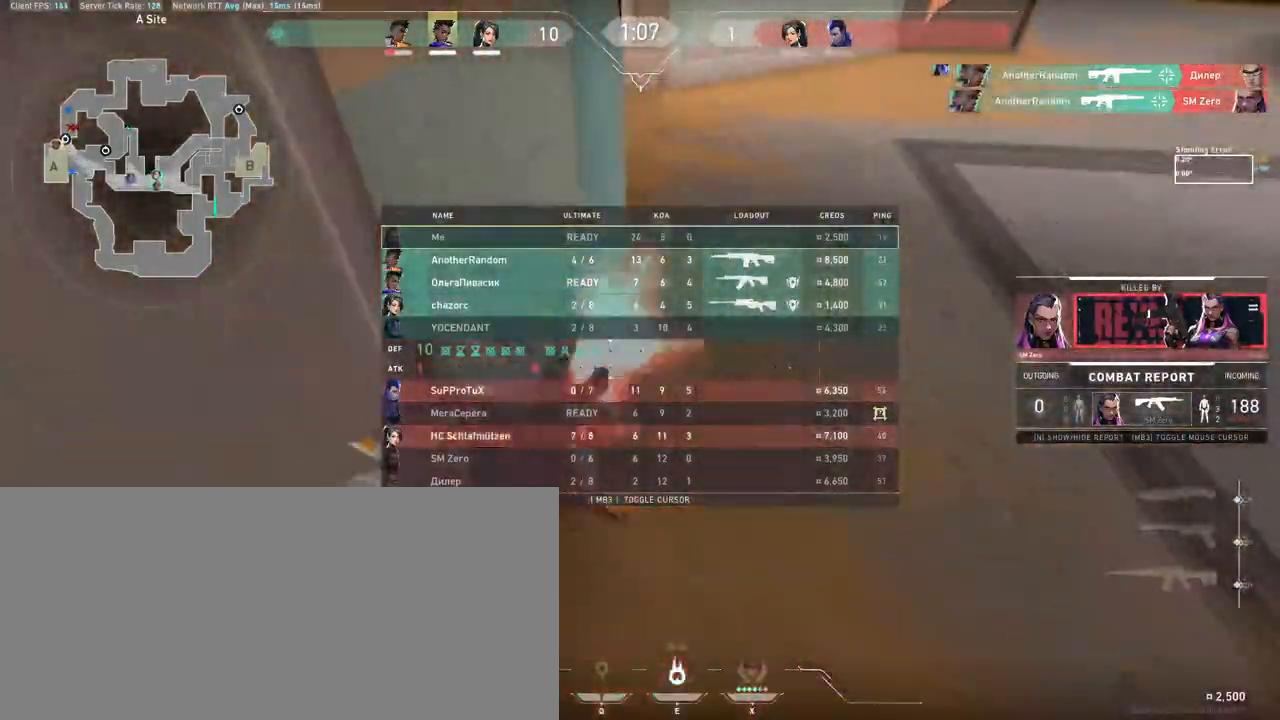
{"keys": [], "mouse": ["left"], "events": [[383, "mouse_left", "down"], [400, "tab", "up"], [467, "f", "down"], [500, "f", "up"]]}
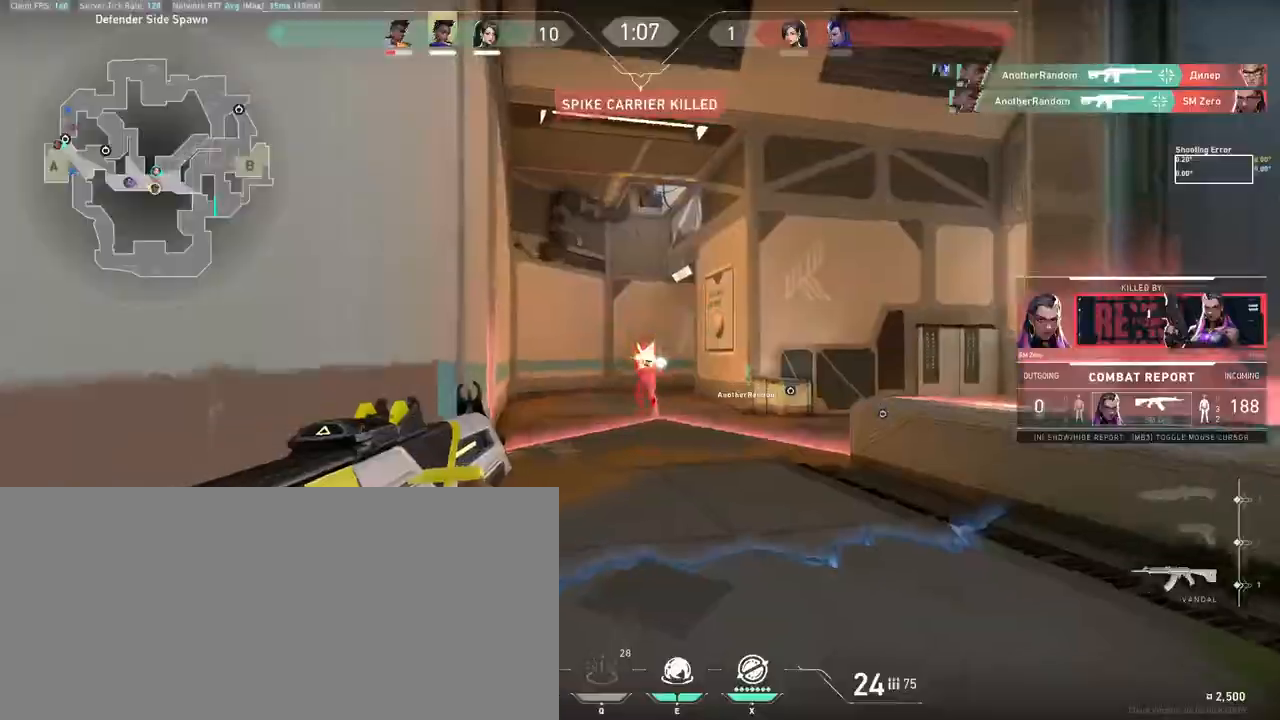
{"keys": [], "mouse": []}
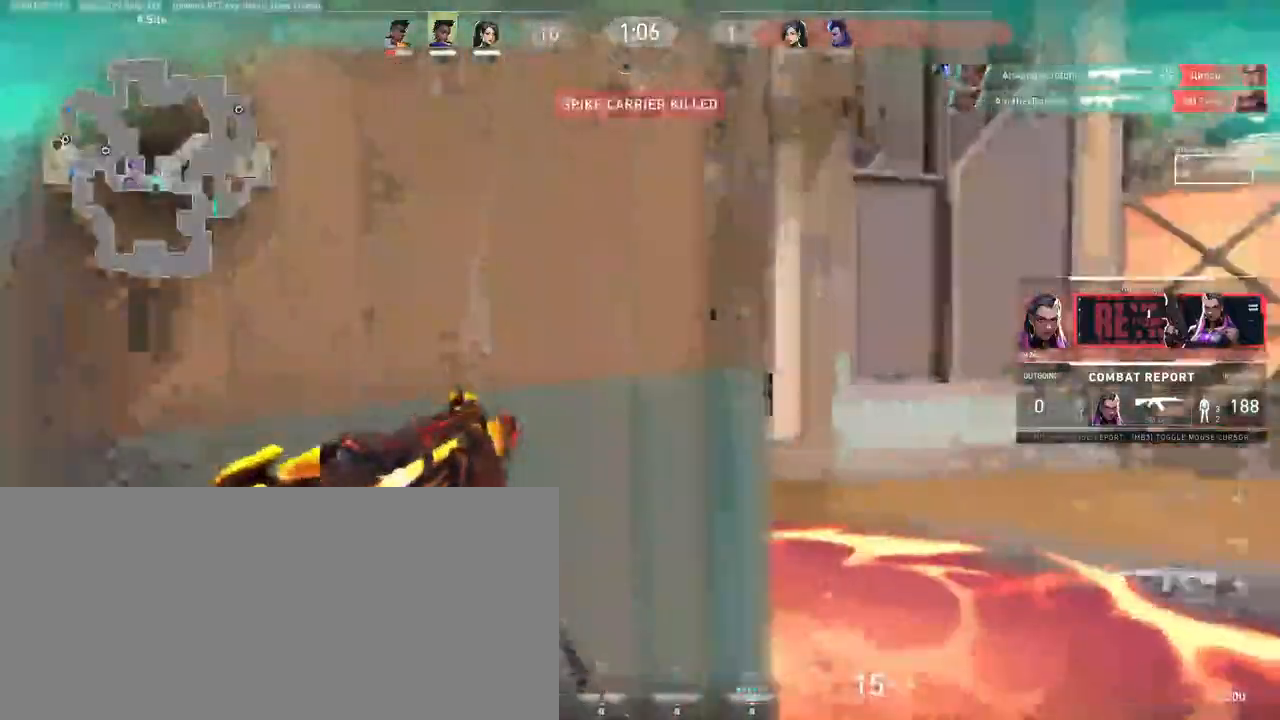
{"keys": [], "mouse": []}